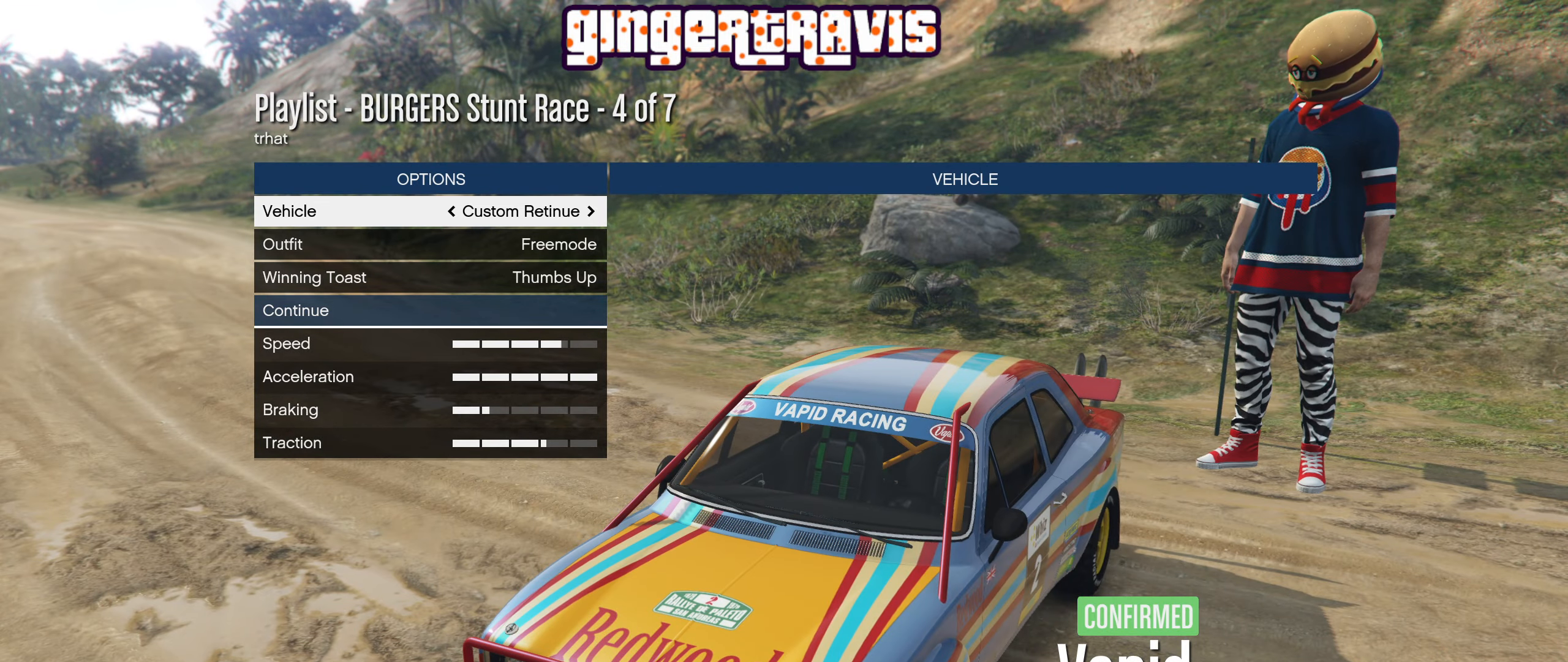
Gameplay with a controller (Xbox layout); each line is a JSON object with the inputs held at the frame after it. "events" lists button and stick changes between this image and that frame as [ms after this image, input, new state], when the widget could be followed in between.
{"buttons": [], "left_stick": "center", "right_stick": "center", "events": [[50, "A", "down"], [217, "A", "up"]]}
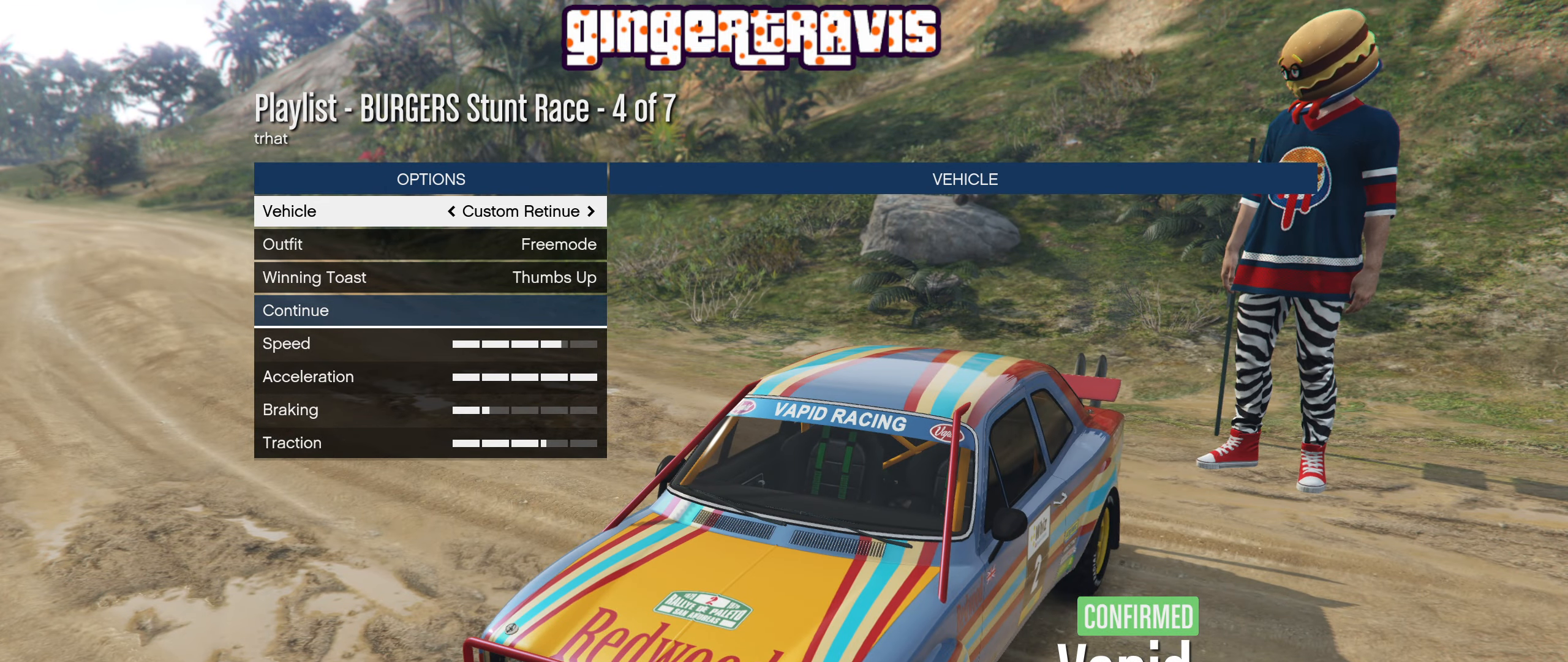
{"buttons": [], "left_stick": "center", "right_stick": "center", "events": []}
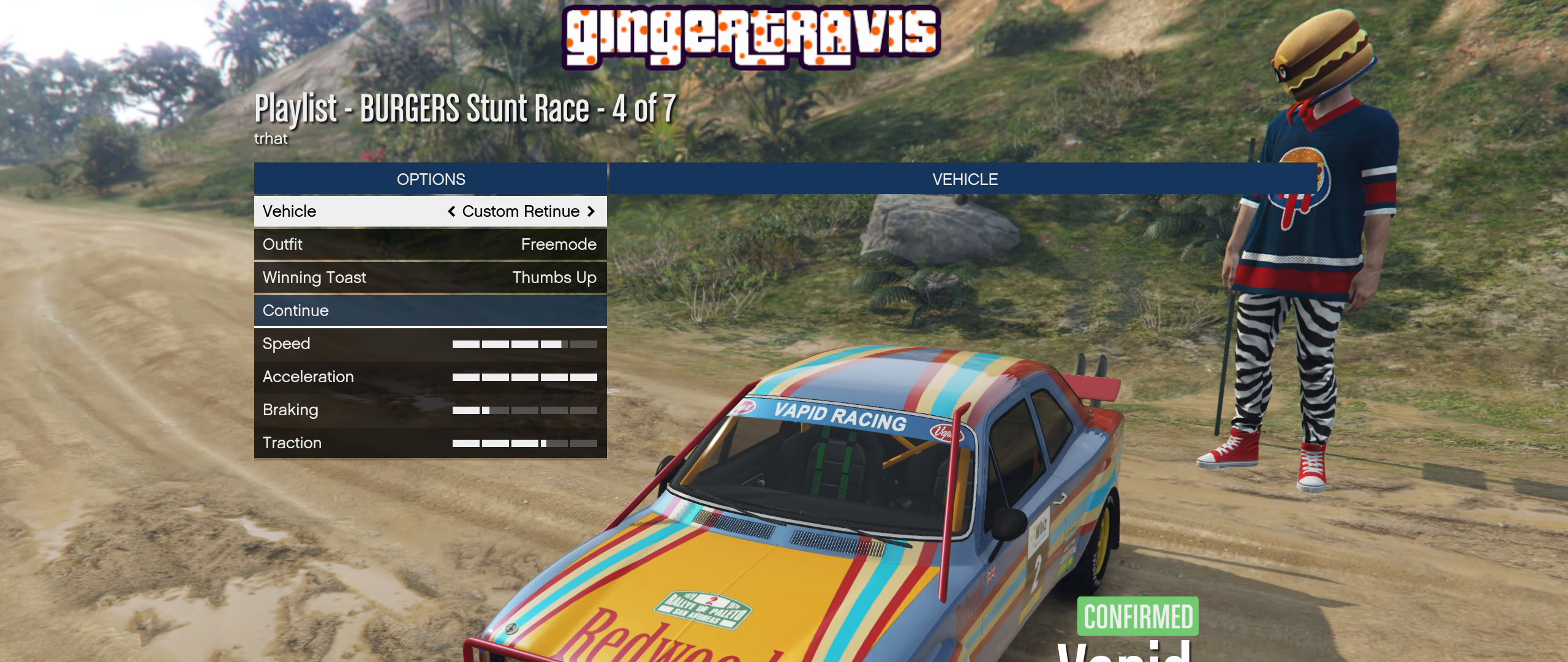
{"buttons": [], "left_stick": "center", "right_stick": "center", "events": []}
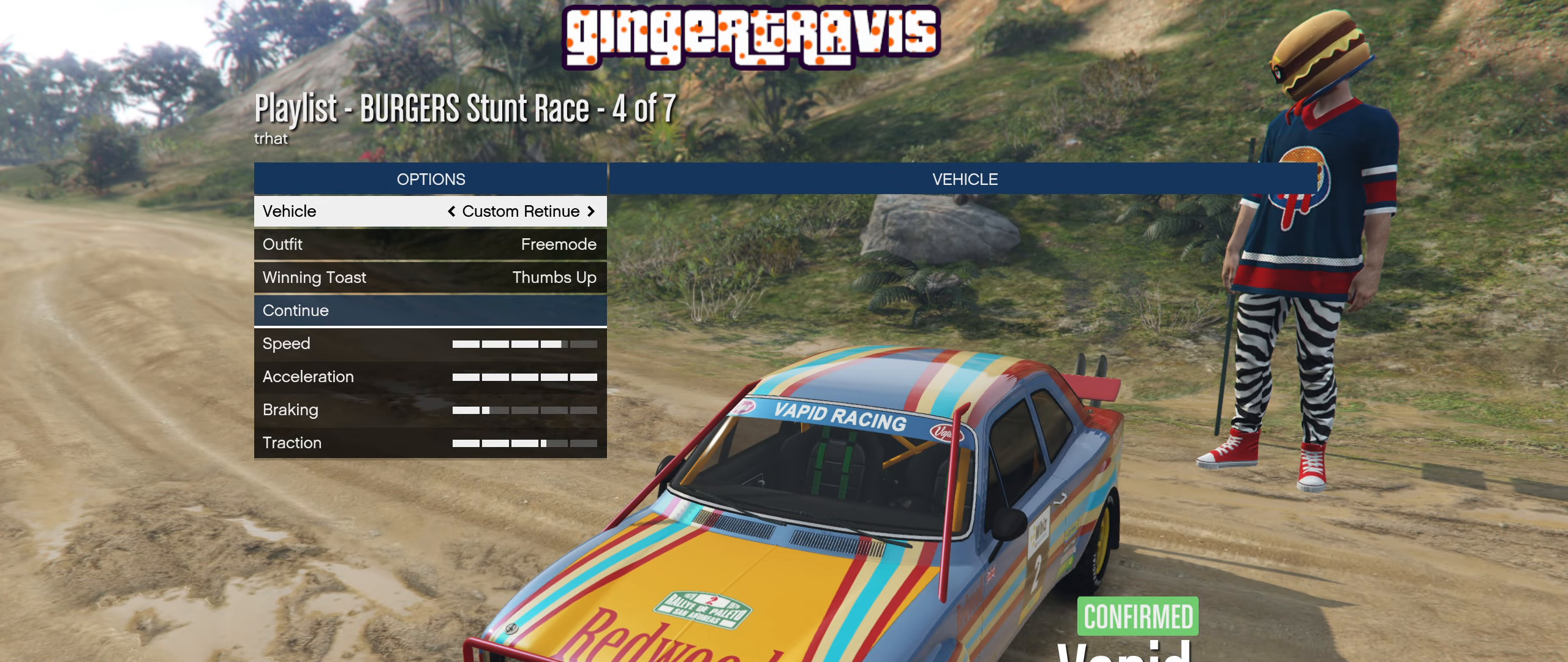
{"buttons": [], "left_stick": "center", "right_stick": "center", "events": []}
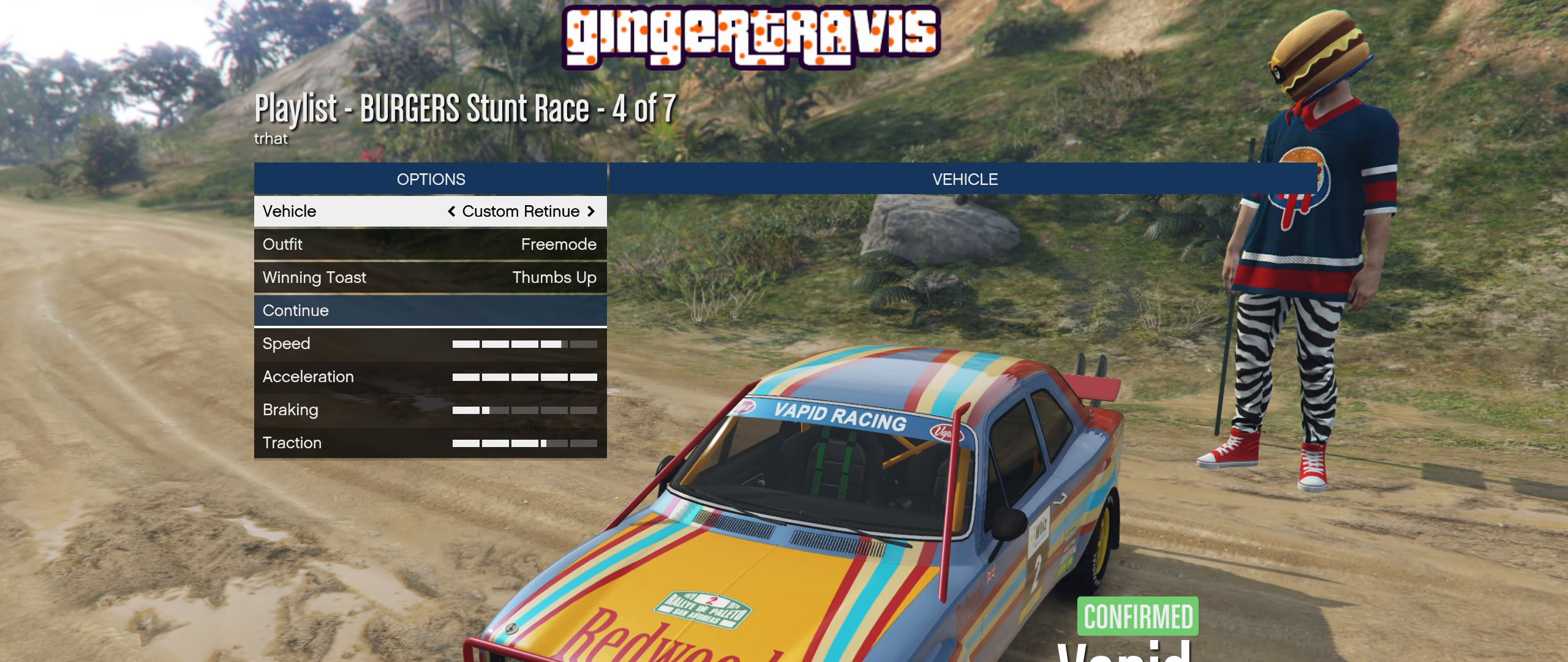
{"buttons": [], "left_stick": "center", "right_stick": "center", "events": []}
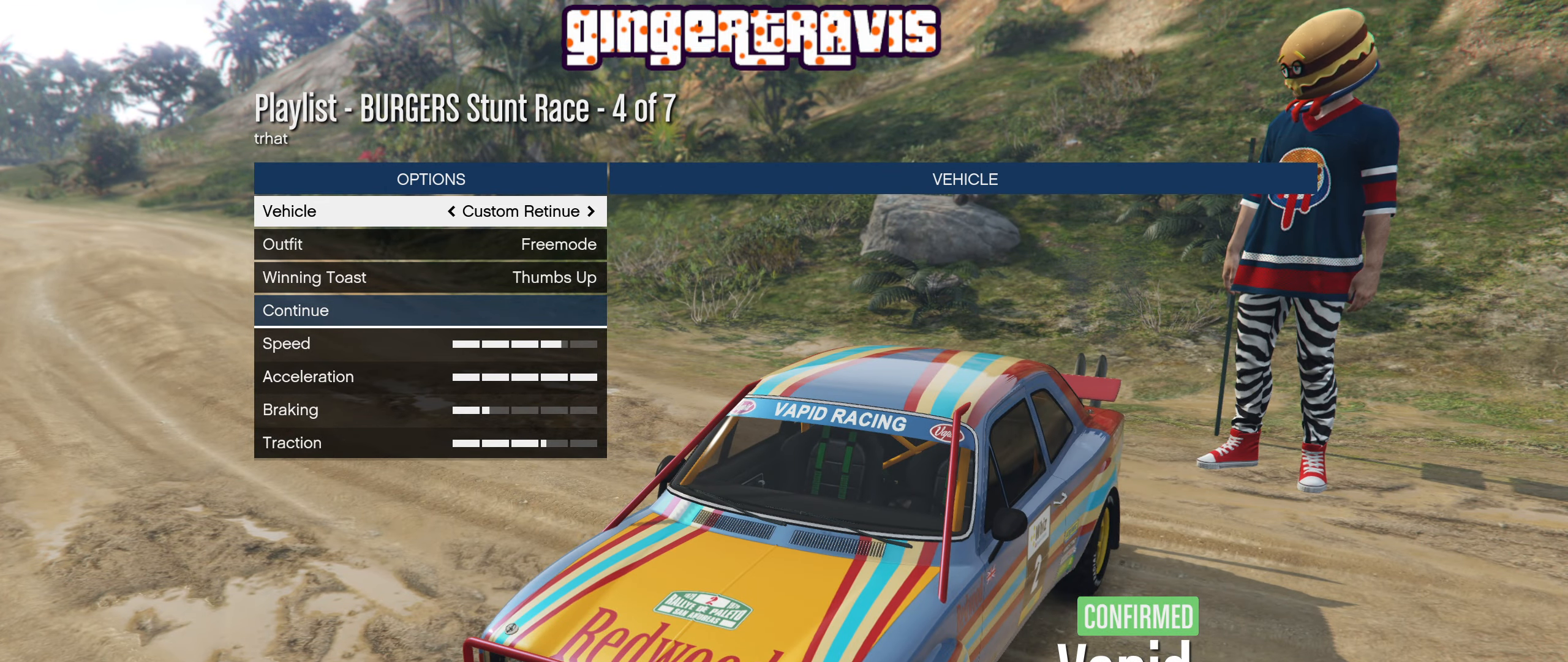
{"buttons": [], "left_stick": "center", "right_stick": "center", "events": []}
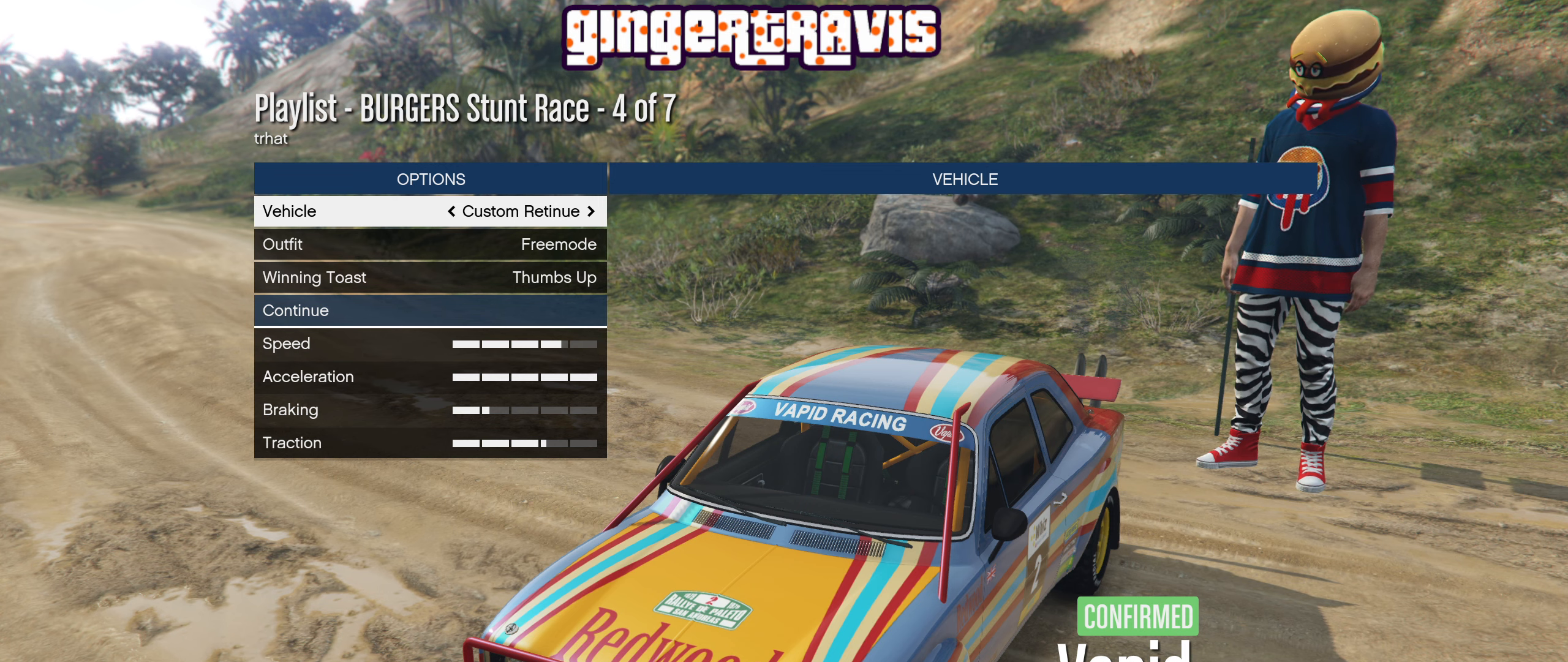
{"buttons": [], "left_stick": "center", "right_stick": "center", "events": []}
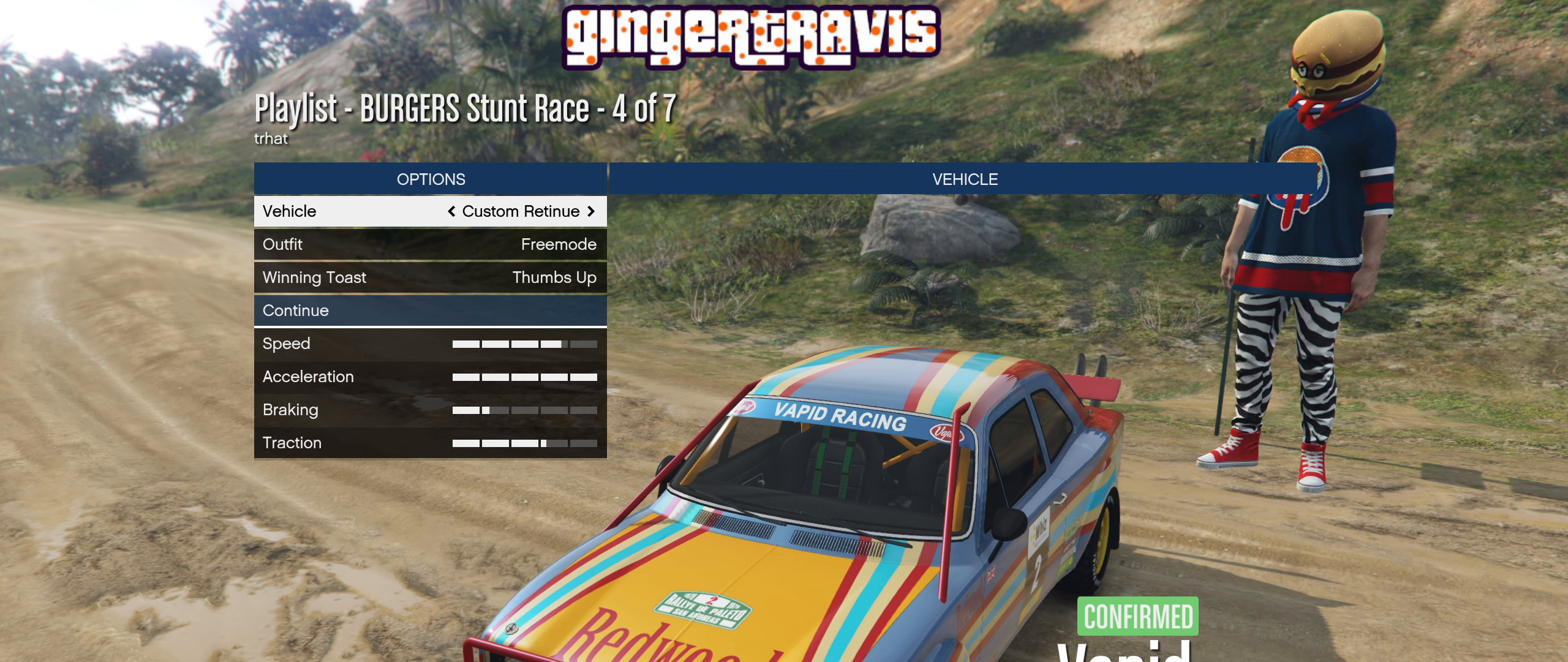
{"buttons": [], "left_stick": "center", "right_stick": "center", "events": [[16, "DPAD_UP", "down"], [166, "DPAD_UP", "up"]]}
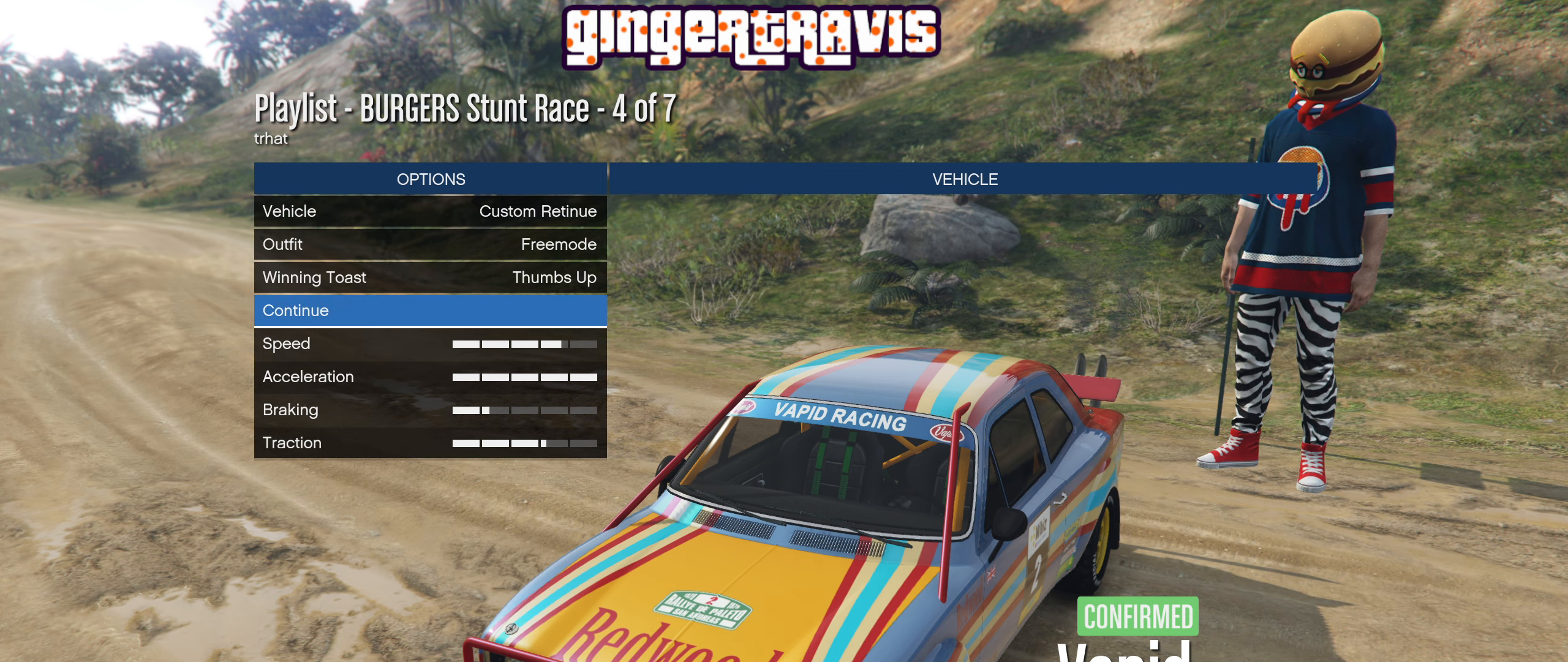
{"buttons": [], "left_stick": "center", "right_stick": "center", "events": []}
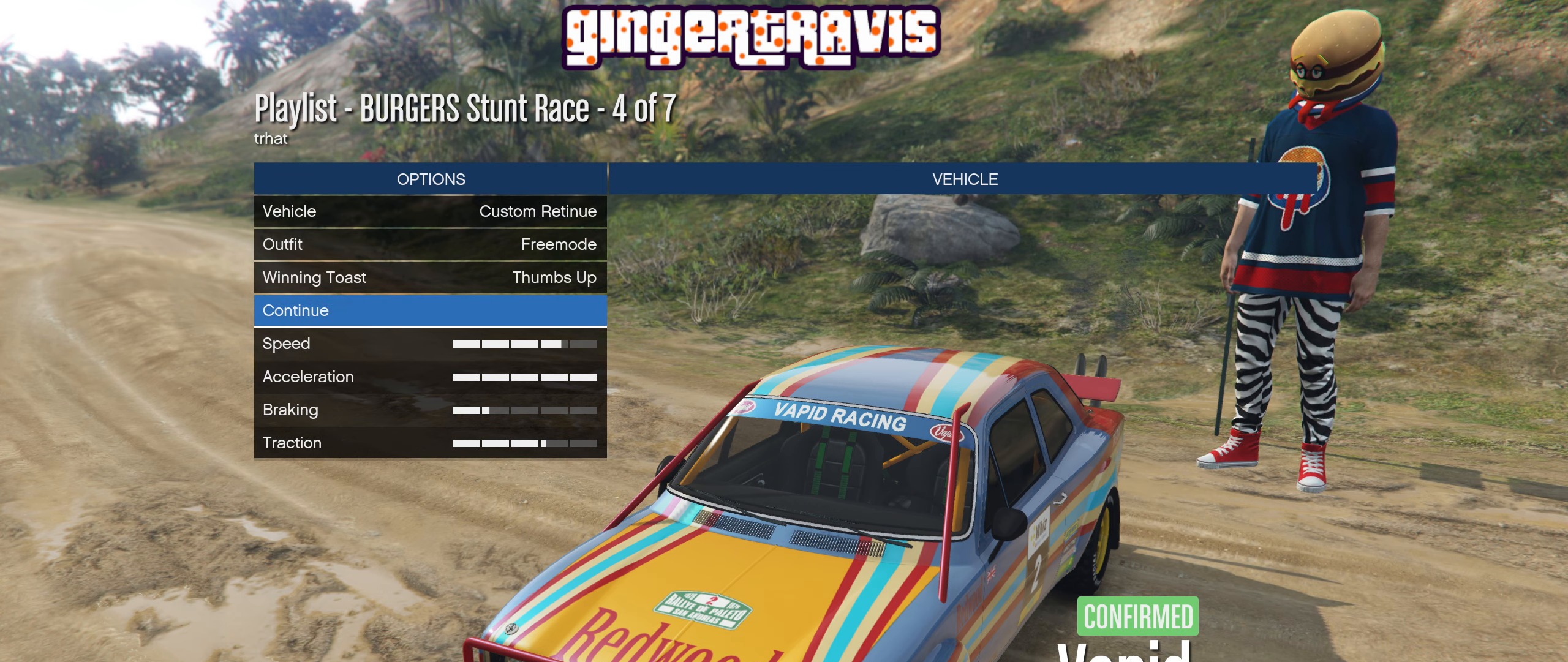
{"buttons": ["DPAD_RIGHT"], "left_stick": "center", "right_stick": "center", "events": [[100, "DPAD_DOWN", "down"], [233, "DPAD_DOWN", "up"], [383, "DPAD_RIGHT", "down"]]}
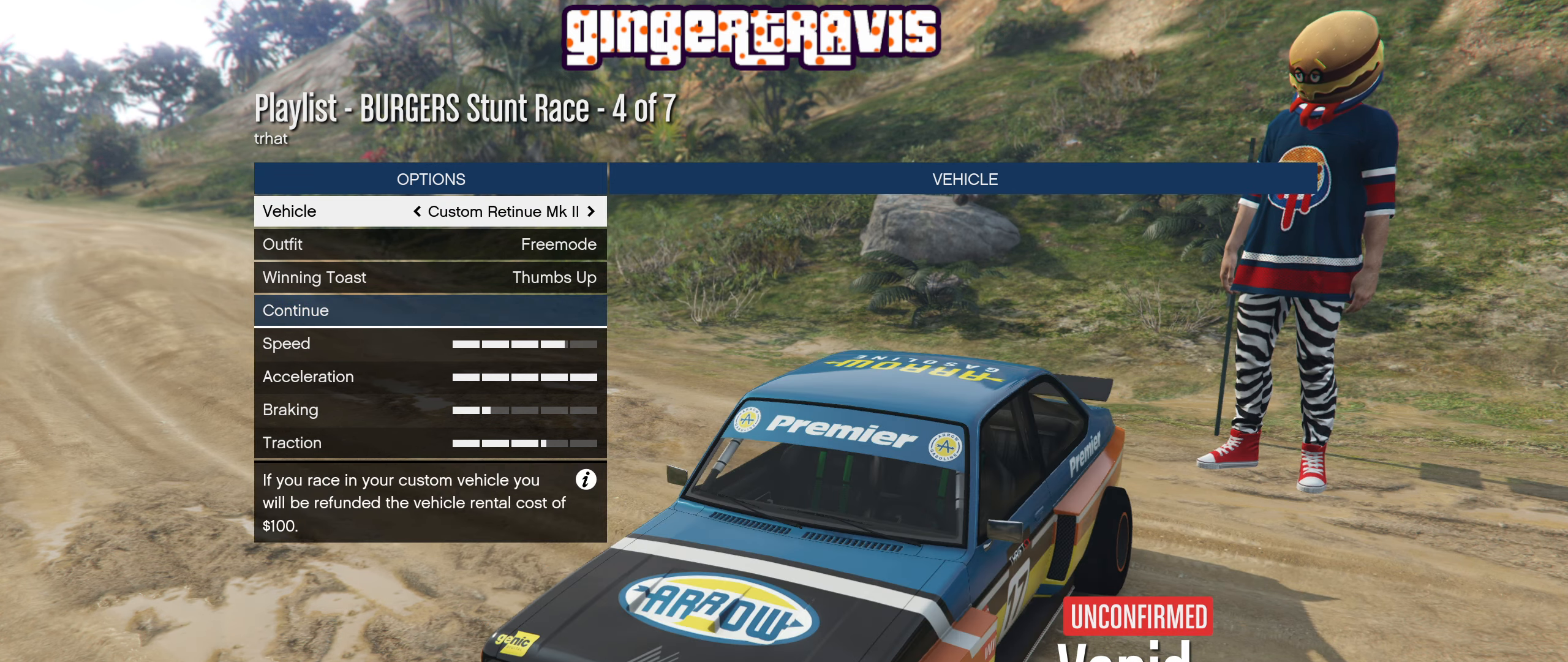
{"buttons": [], "left_stick": "center", "right_stick": "center", "events": [[33, "DPAD_RIGHT", "up"]]}
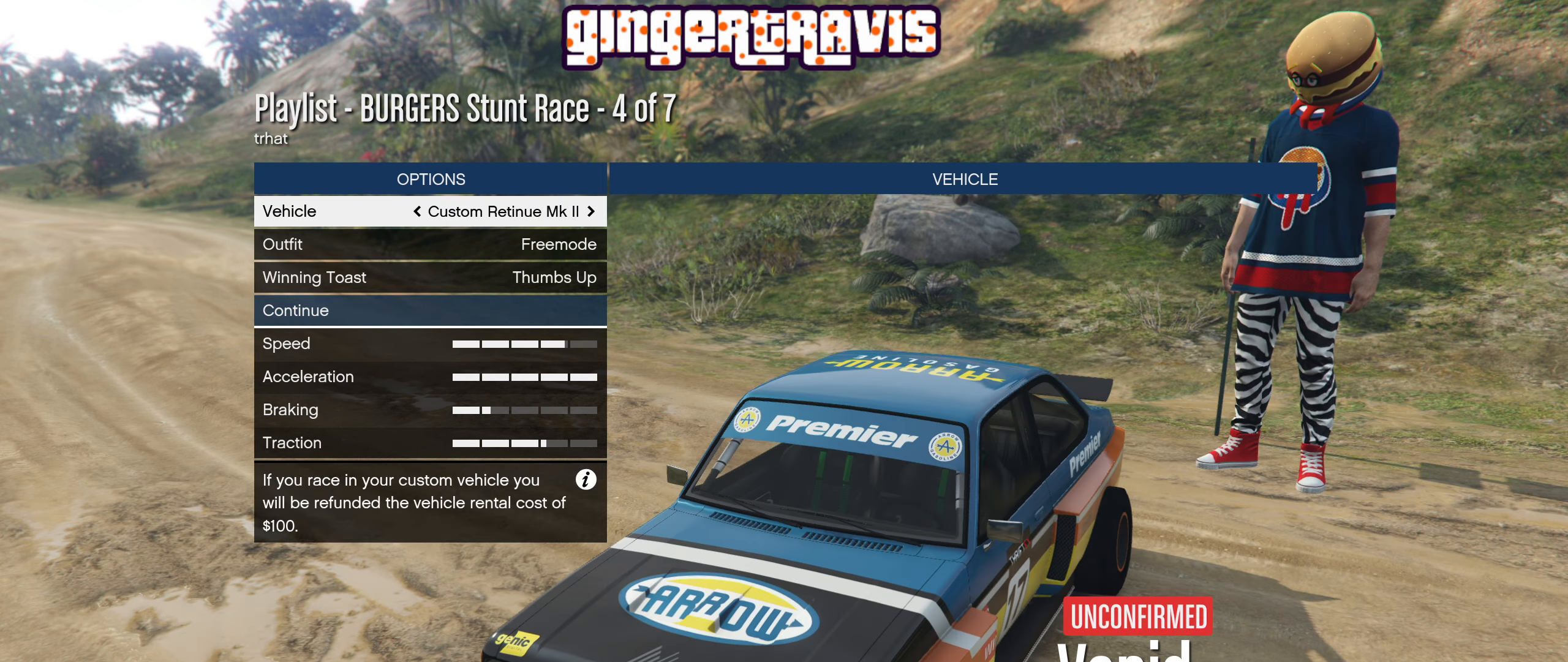
{"buttons": [], "left_stick": "center", "right_stick": "center", "events": [[233, "DPAD_RIGHT", "down"], [366, "DPAD_RIGHT", "up"]]}
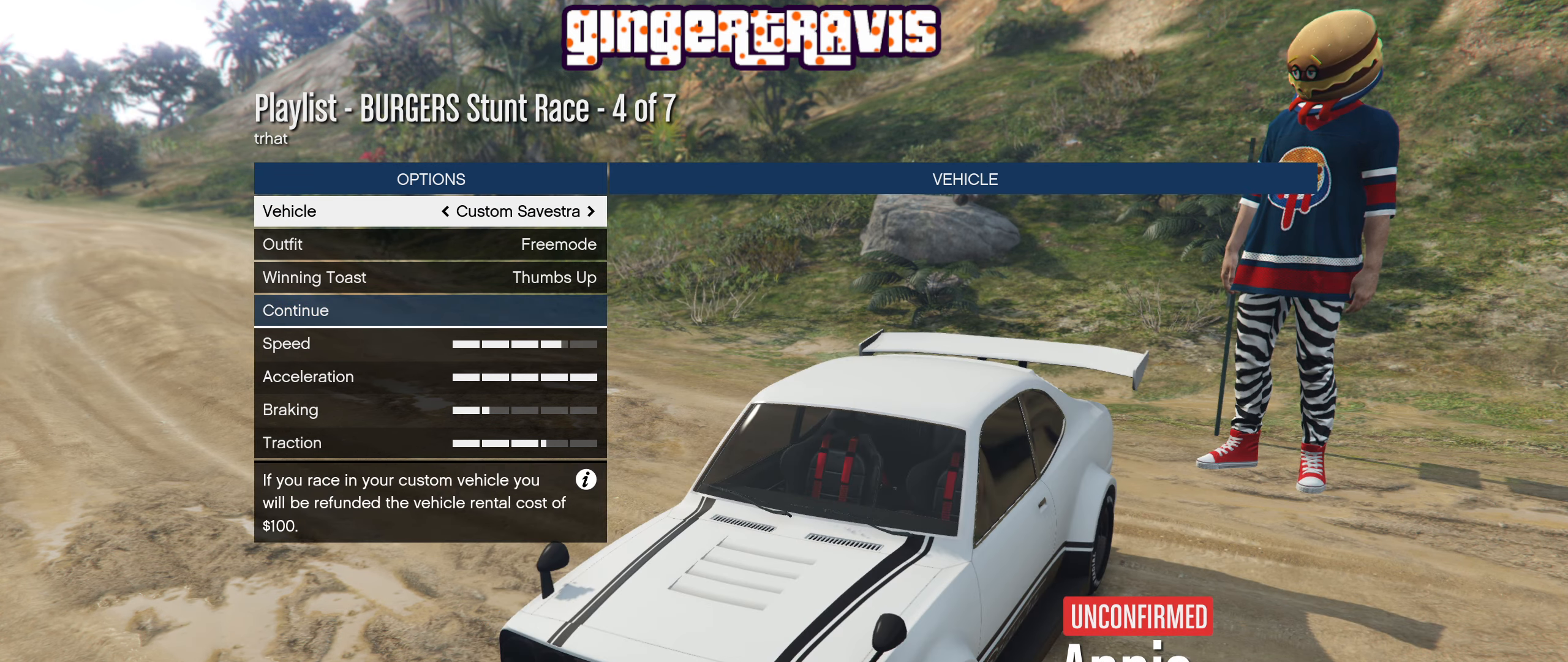
{"buttons": [], "left_stick": "center", "right_stick": "center", "events": []}
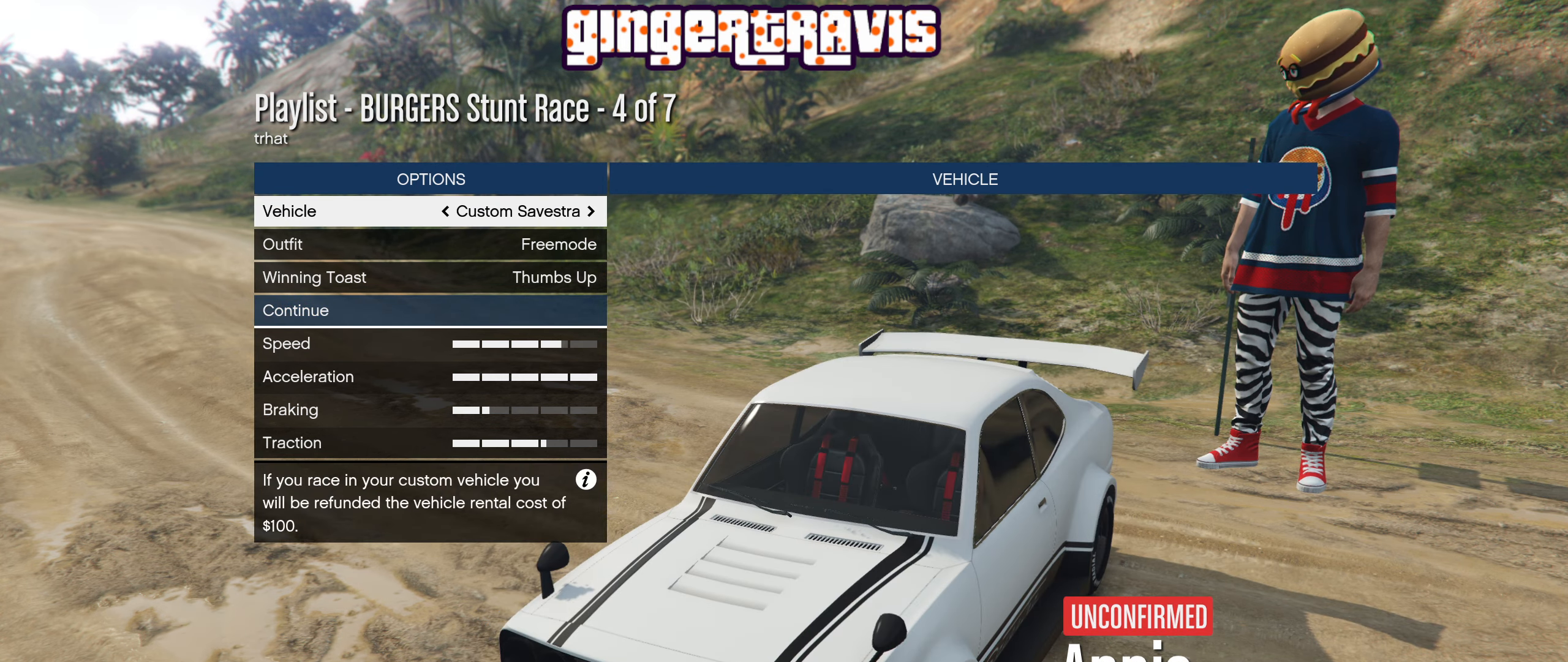
{"buttons": [], "left_stick": "center", "right_stick": "left", "events": [[66, "DPAD_RIGHT", "down"], [166, "DPAD_RIGHT", "up"], [450, "right_stick", "left"]]}
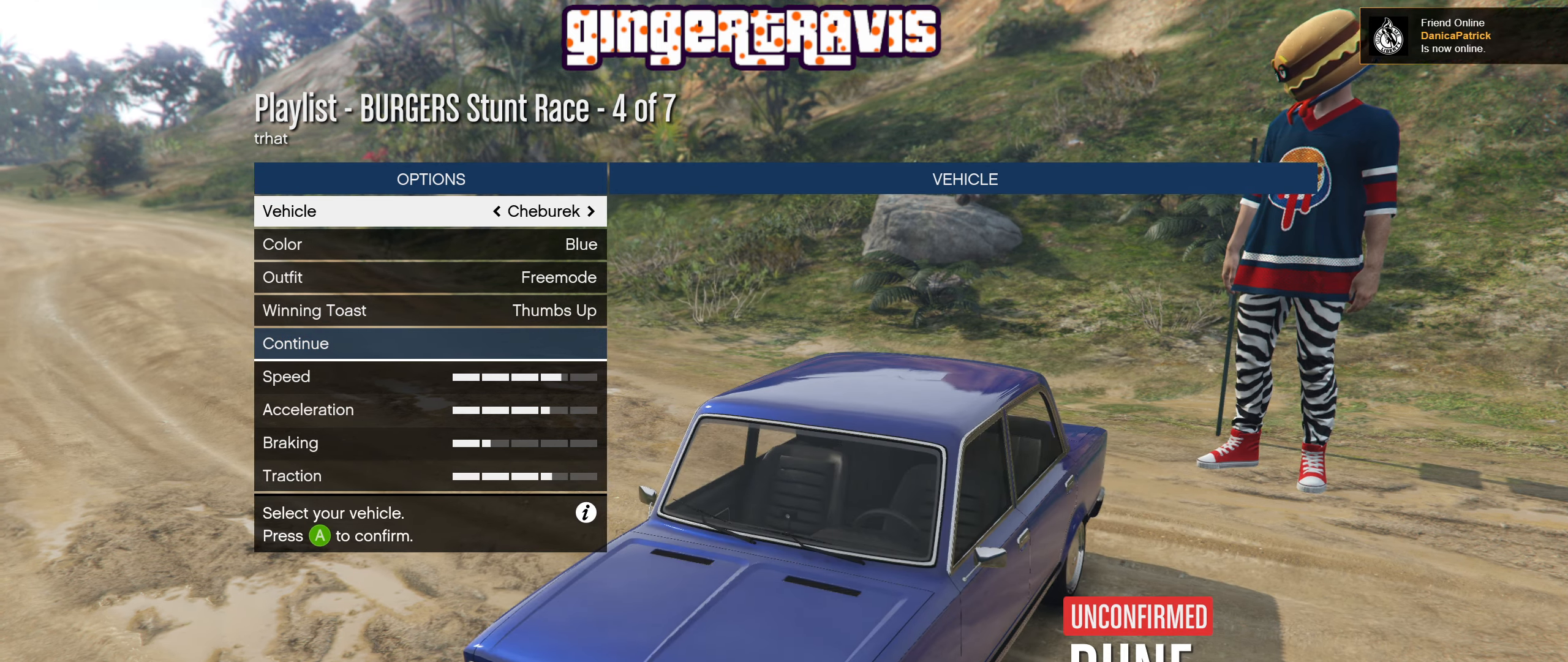
{"buttons": ["DPAD_RIGHT"], "left_stick": "center", "right_stick": "left", "events": [[500, "DPAD_RIGHT", "down"]]}
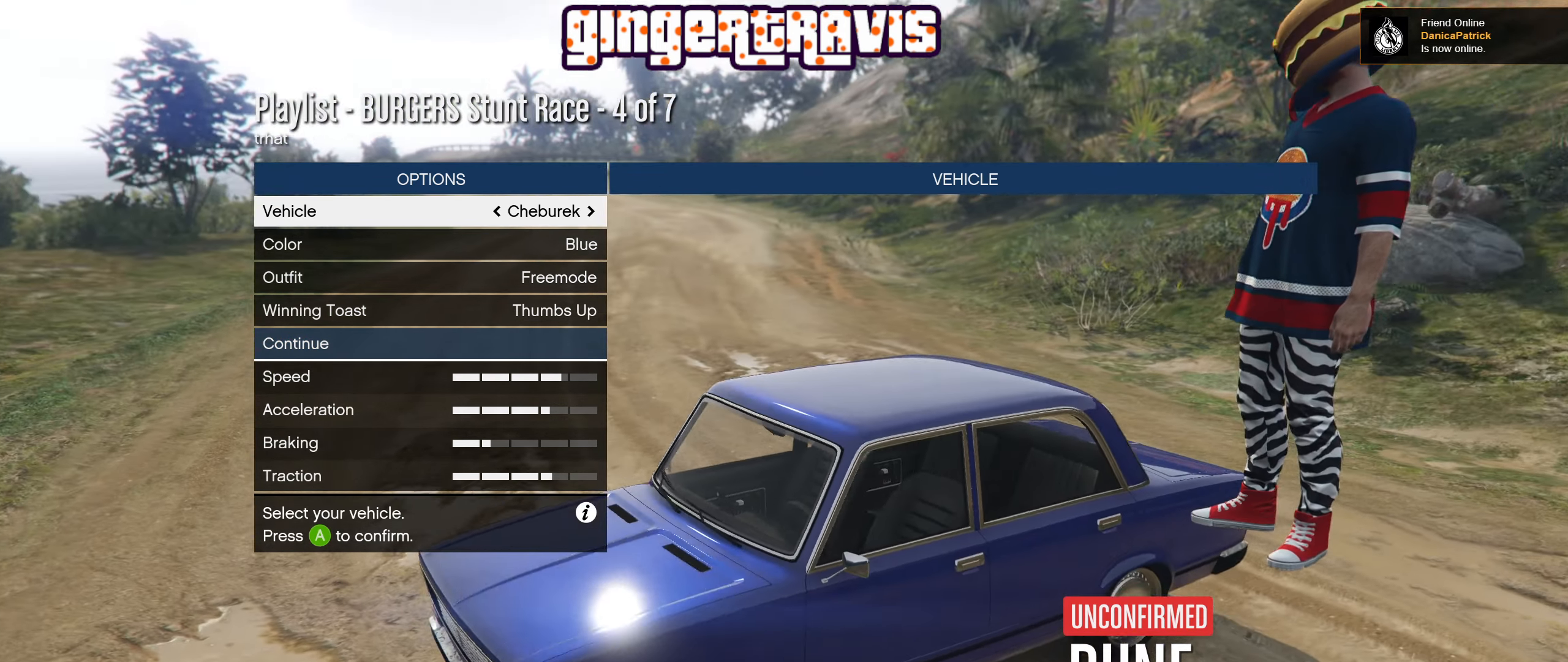
{"buttons": [], "left_stick": "center", "right_stick": "center", "events": [[116, "DPAD_RIGHT", "up"], [216, "right_stick", "center"]]}
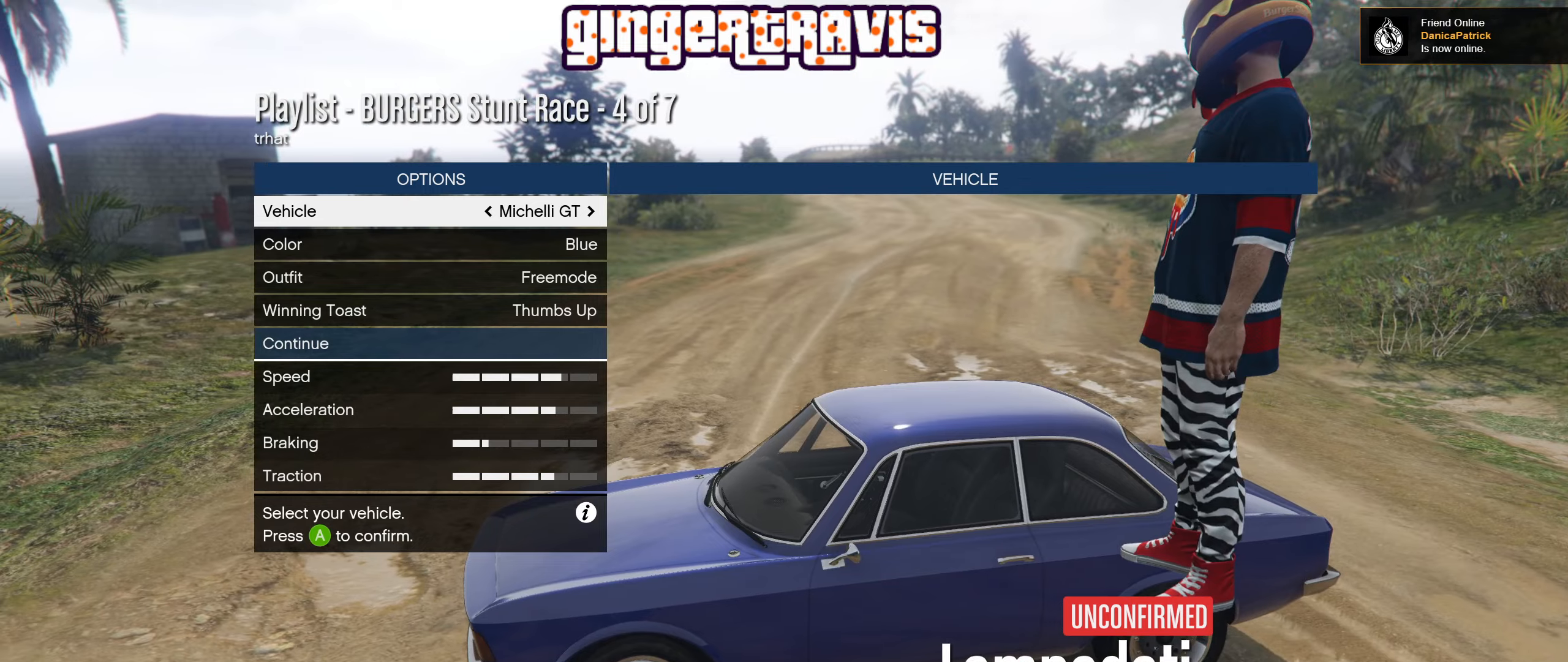
{"buttons": ["DPAD_RIGHT"], "left_stick": "center", "right_stick": "center", "events": [[50, "DPAD_RIGHT", "down"], [150, "DPAD_RIGHT", "up"], [450, "DPAD_RIGHT", "down"]]}
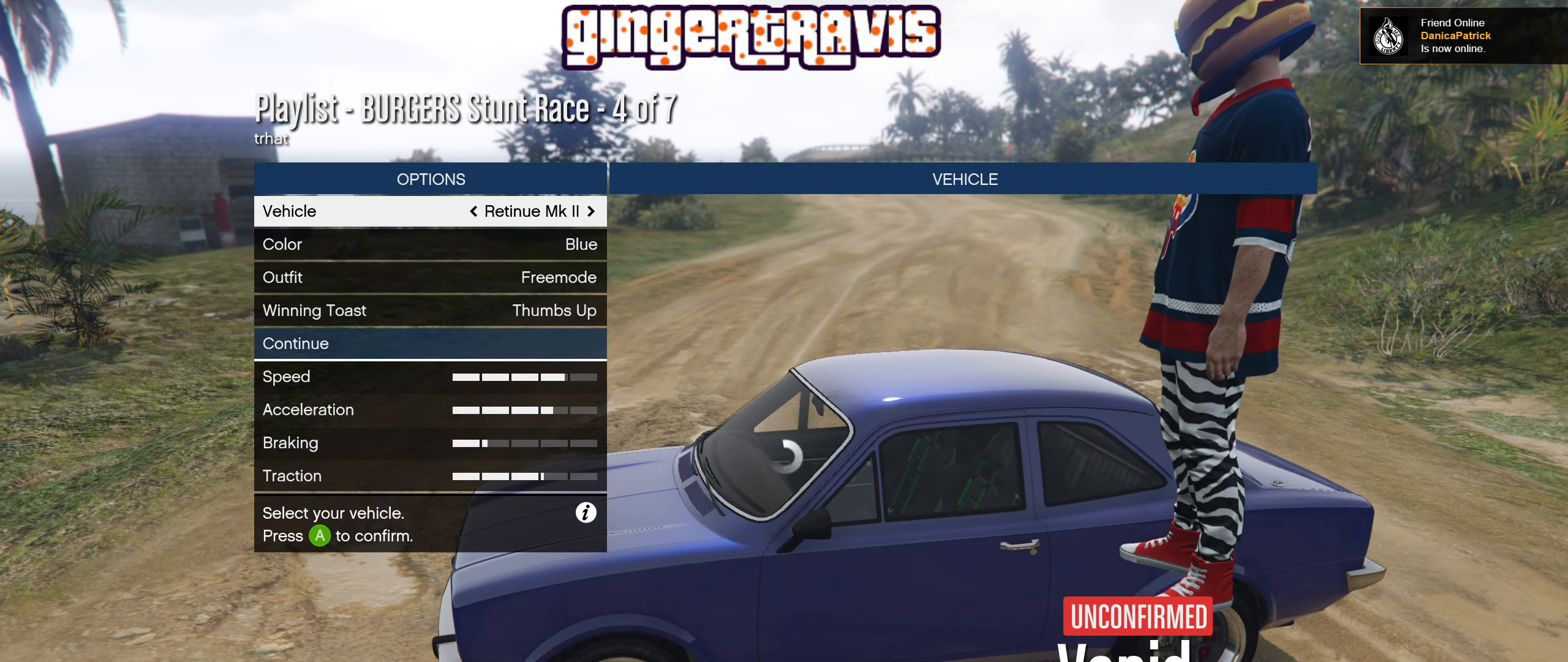
{"buttons": [], "left_stick": "center", "right_stick": "right", "events": [[67, "DPAD_RIGHT", "up"], [333, "DPAD_RIGHT", "down"], [433, "DPAD_RIGHT", "up"], [433, "right_stick", "right"]]}
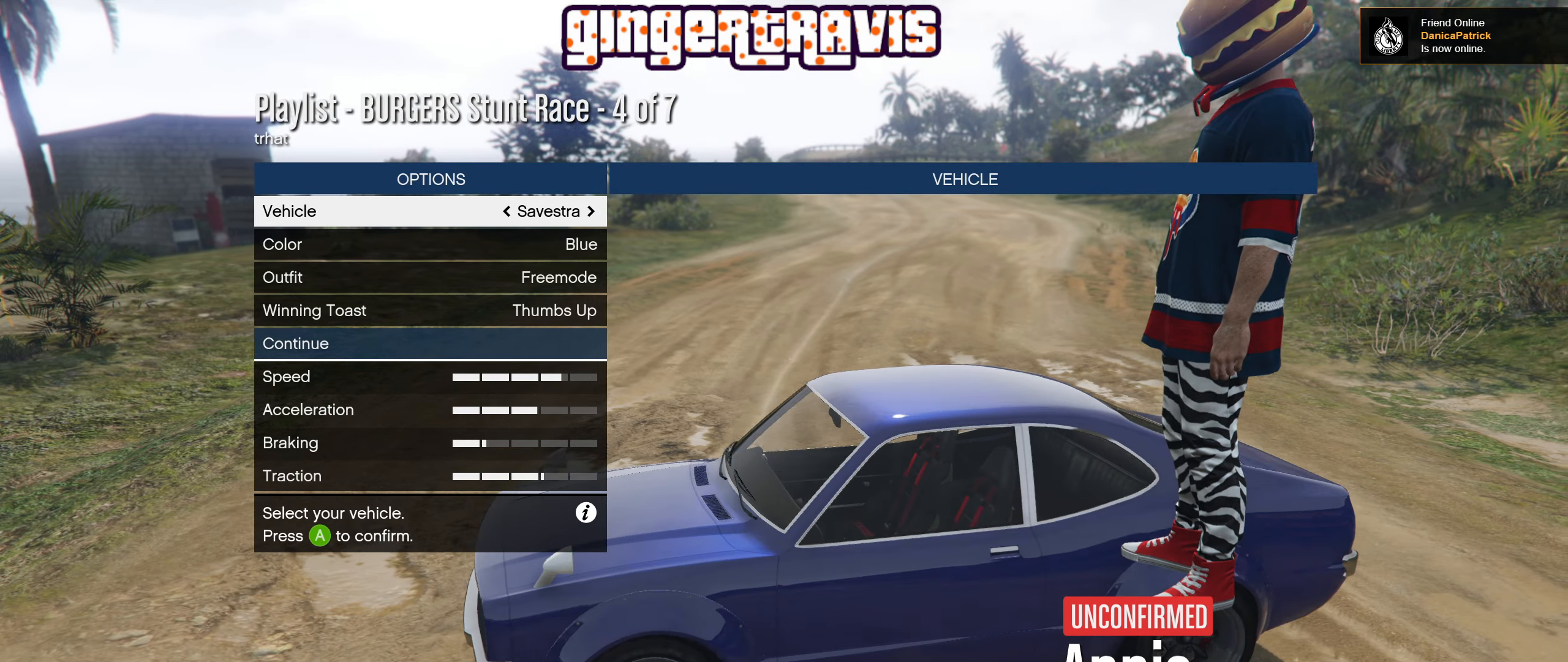
{"buttons": [], "left_stick": "center", "right_stick": "right", "events": [[183, "DPAD_RIGHT", "down"], [300, "DPAD_RIGHT", "up"]]}
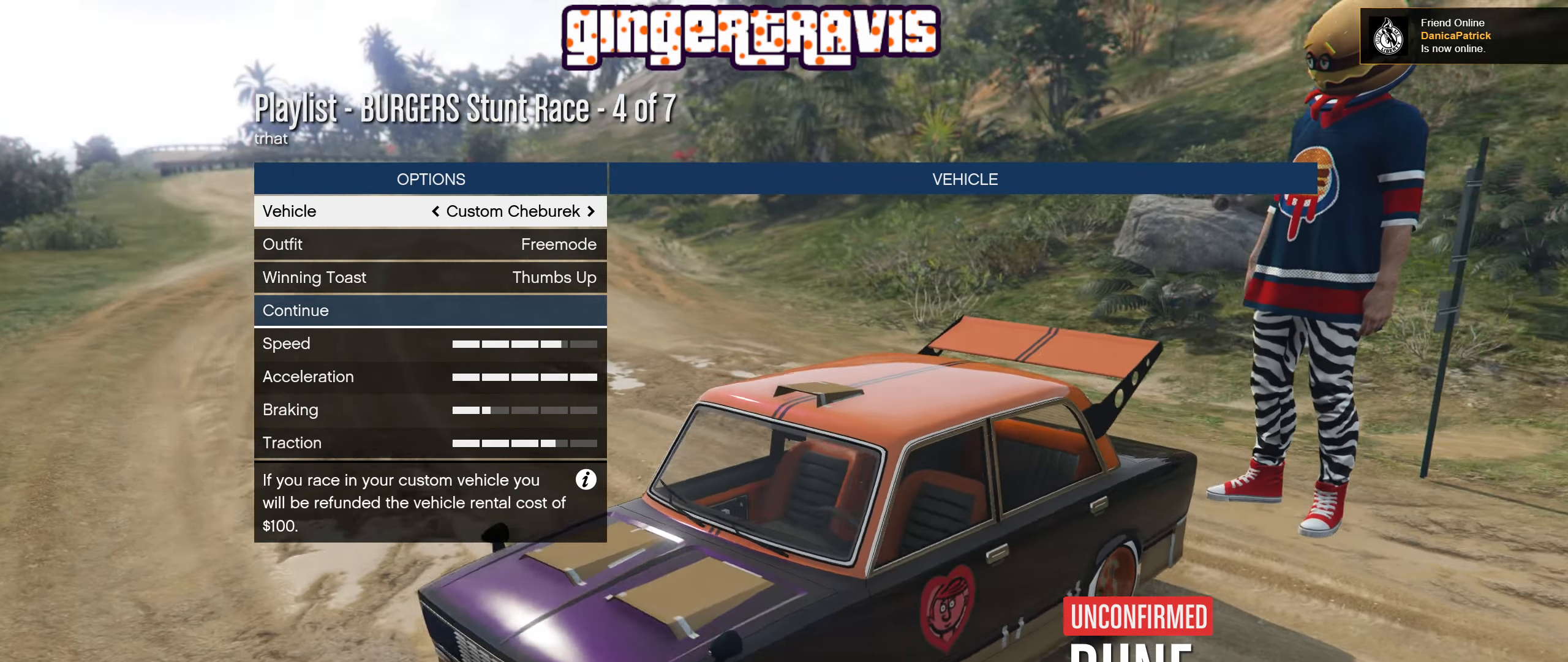
{"buttons": [], "left_stick": "center", "right_stick": "left", "events": [[100, "right_stick", "center"], [400, "right_stick", "left"]]}
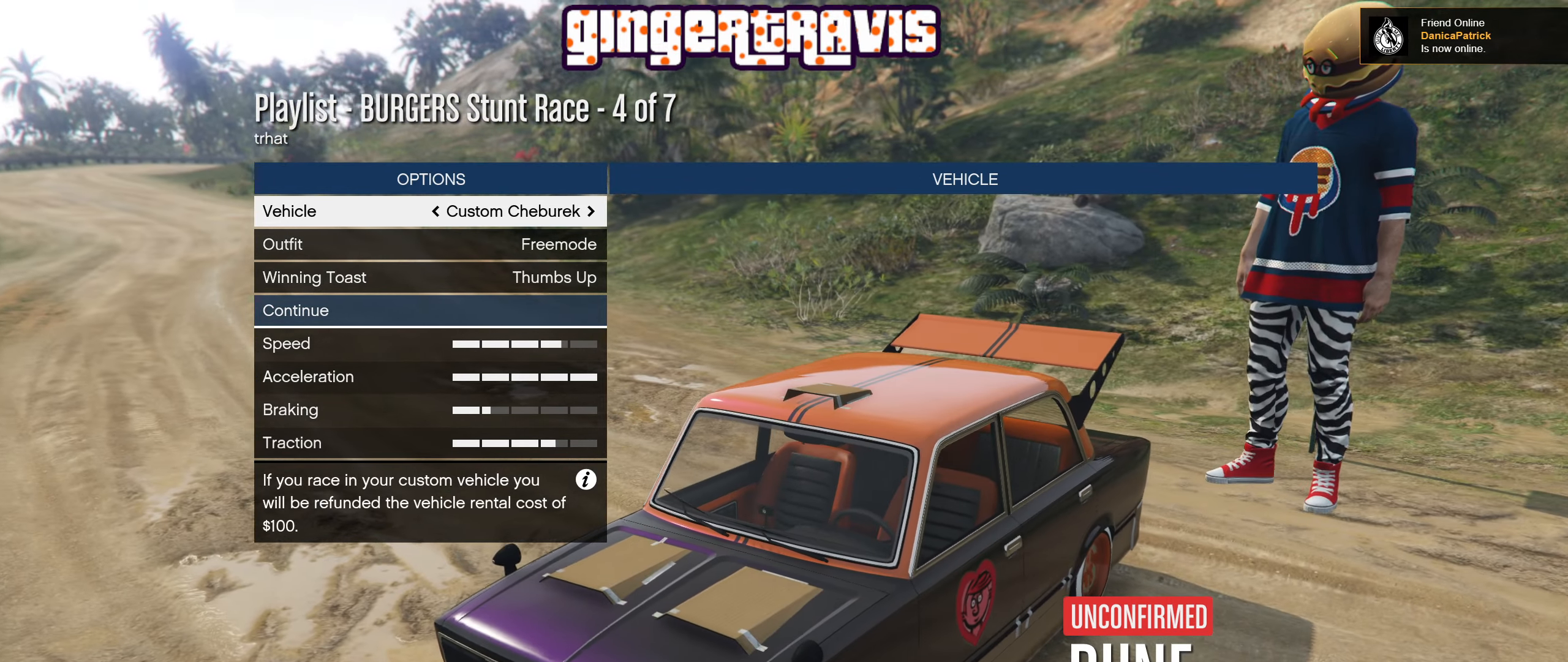
{"buttons": [], "left_stick": "center", "right_stick": "down-right", "events": [[117, "right_stick", "up-left"], [417, "right_stick", "center"], [483, "right_stick", "down-right"]]}